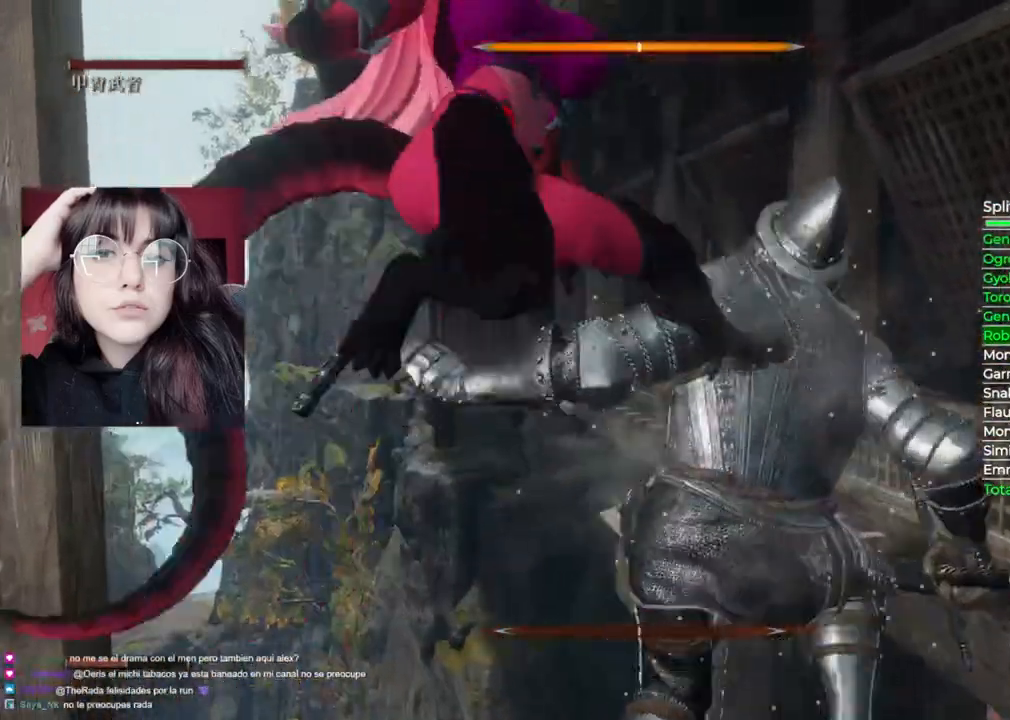
Gameplay with a controller (Xbox layout); each line is a JSON object with the inputs held at the frame after it. "events" lists button and stick changes between this image and that frame as [ms after this image, input, new state], when the widget could be followed in between.
{"buttons": [], "left_stick": "up-right", "right_stick": "down", "events": [[360, "right_stick", "down"], [440, "left_stick", "up-right"]]}
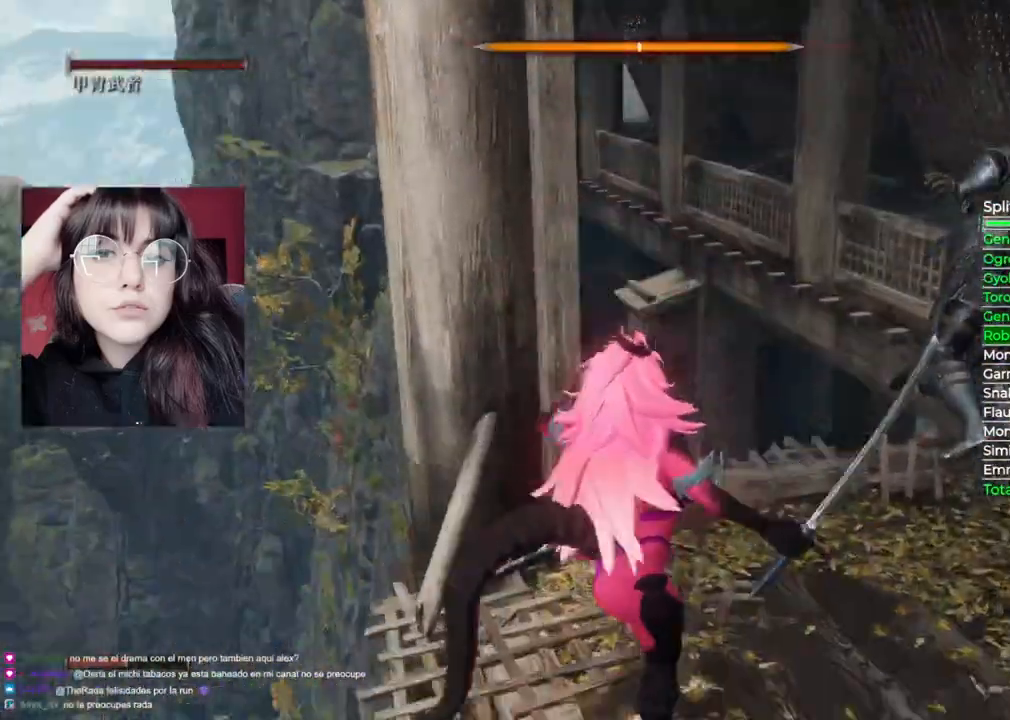
{"buttons": [], "left_stick": "up-right", "right_stick": "center", "events": [[40, "right_stick", "center"]]}
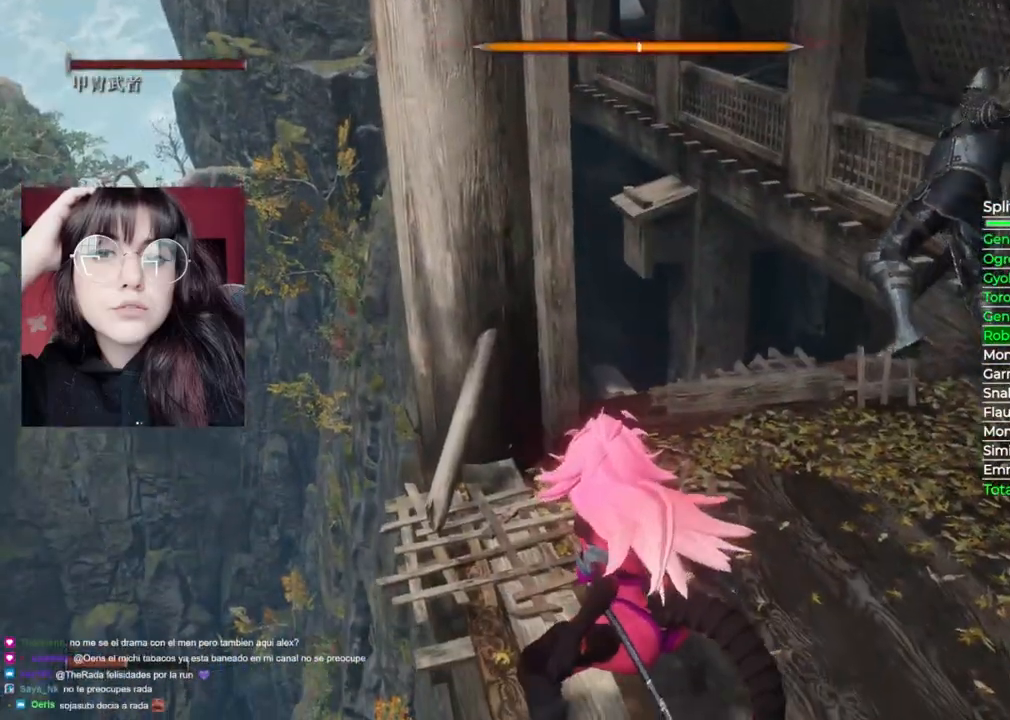
{"buttons": [], "left_stick": "up-right", "right_stick": "center", "events": []}
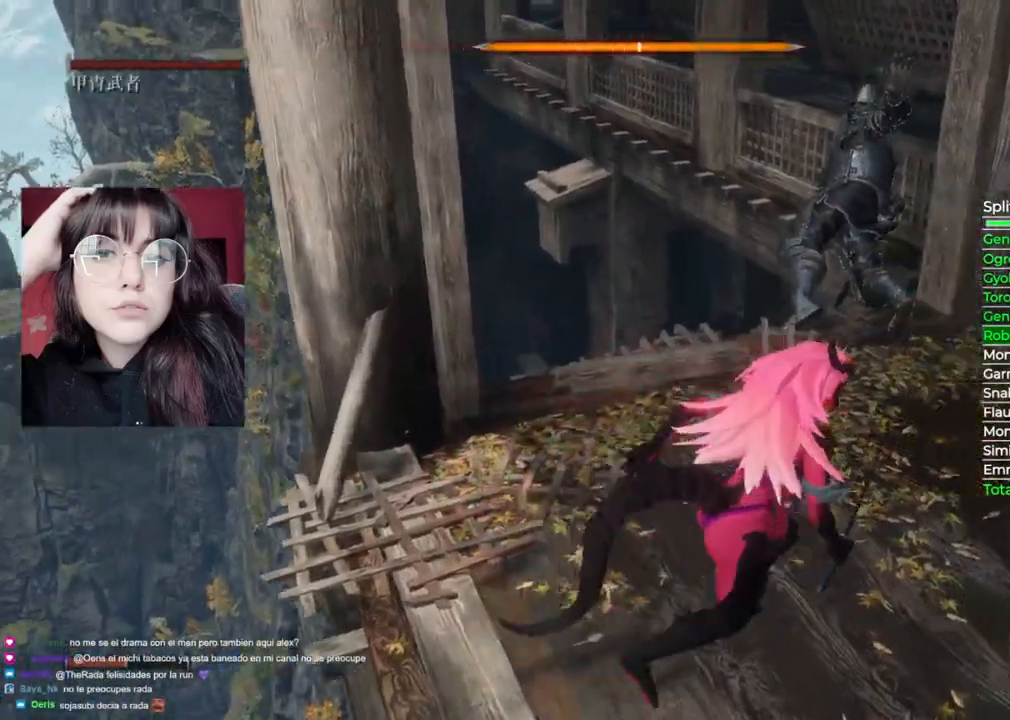
{"buttons": [], "left_stick": "up-right", "right_stick": "right", "events": [[420, "right_stick", "right"]]}
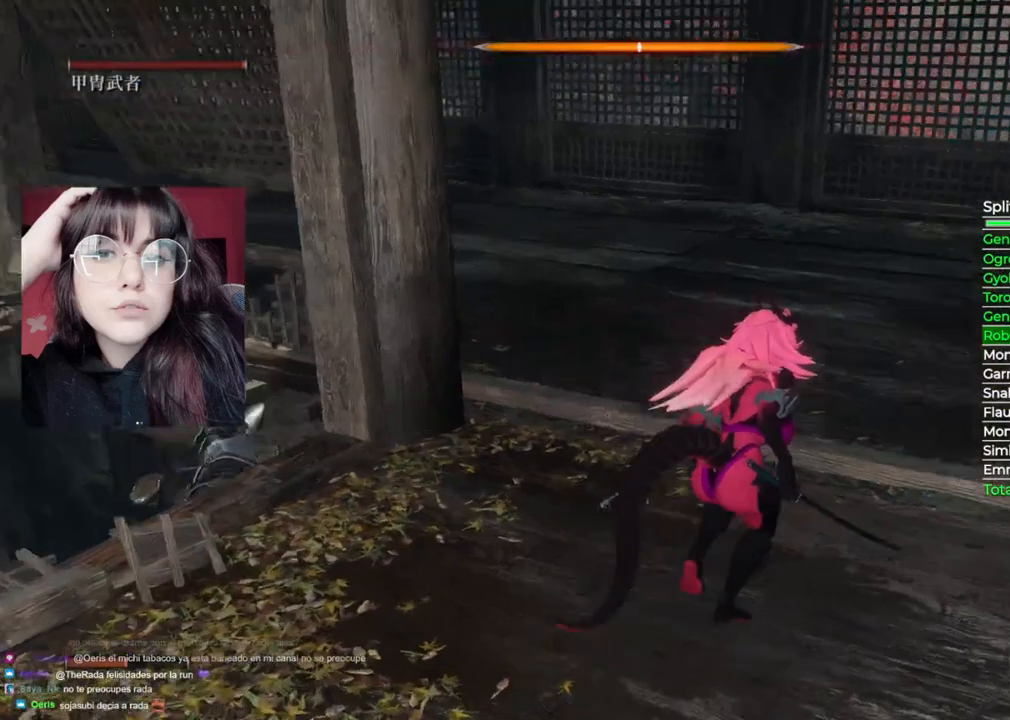
{"buttons": [], "left_stick": "up", "right_stick": "right", "events": [[80, "left_stick", "up"], [260, "right_stick", "center"], [440, "right_stick", "right"]]}
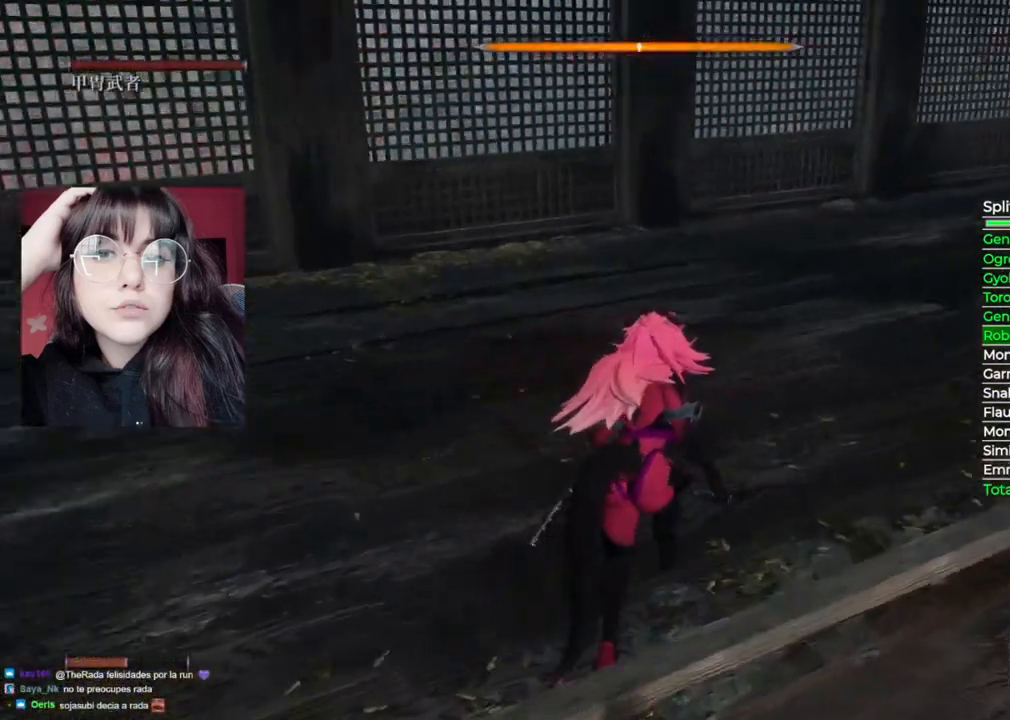
{"buttons": [], "left_stick": "up", "right_stick": "center", "events": [[200, "right_stick", "center"]]}
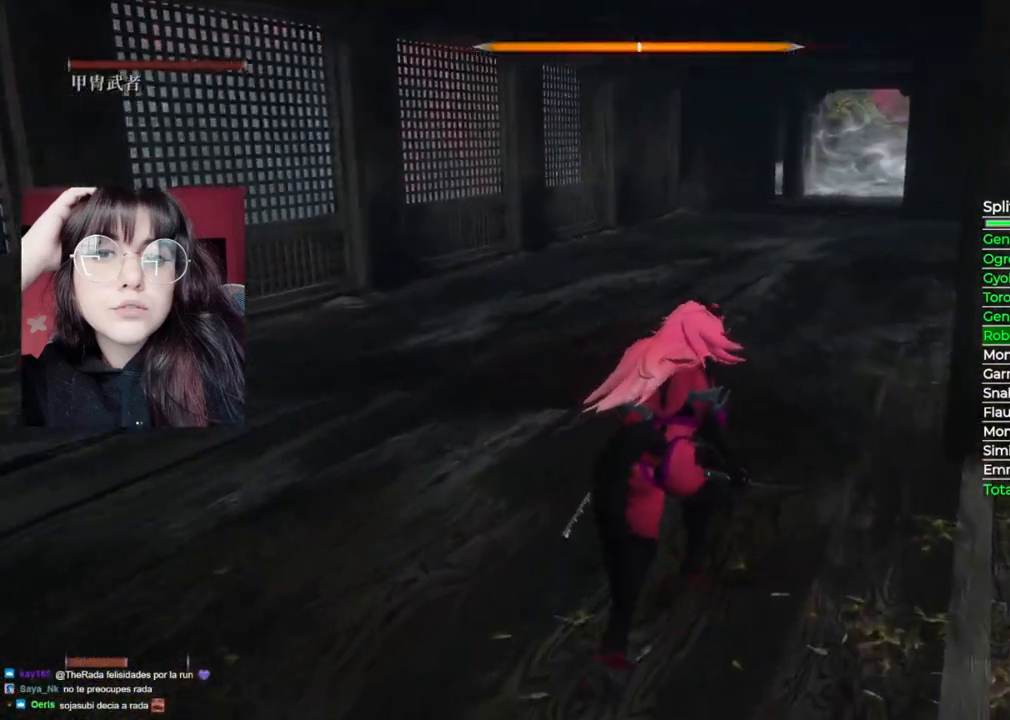
{"buttons": [], "left_stick": "up", "right_stick": "center", "events": []}
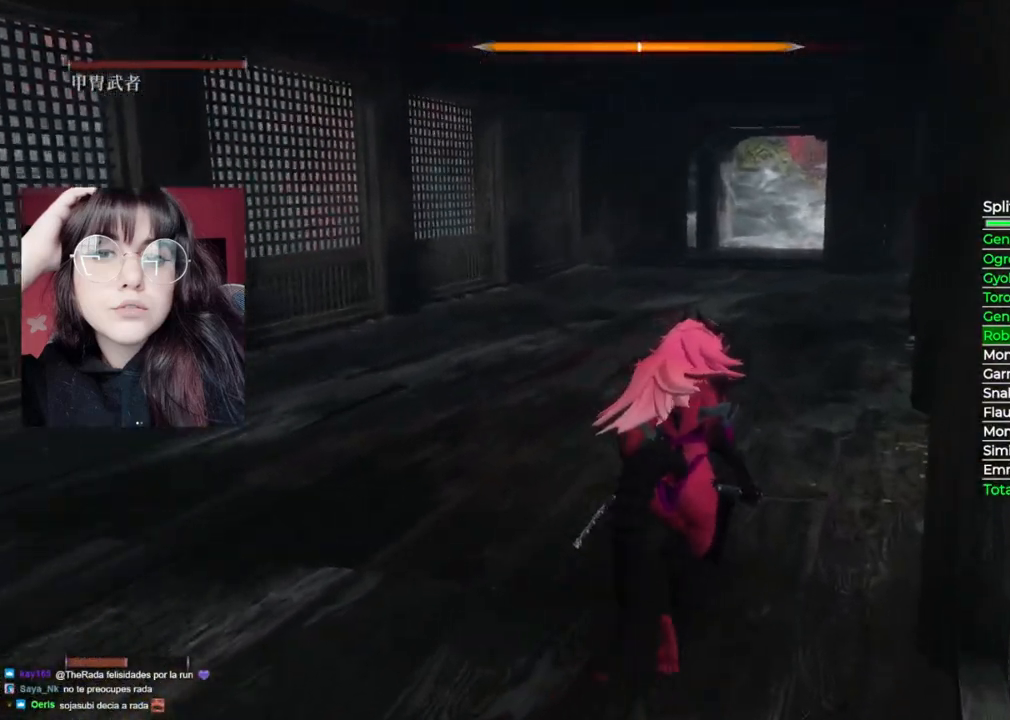
{"buttons": [], "left_stick": "up", "right_stick": "center", "events": []}
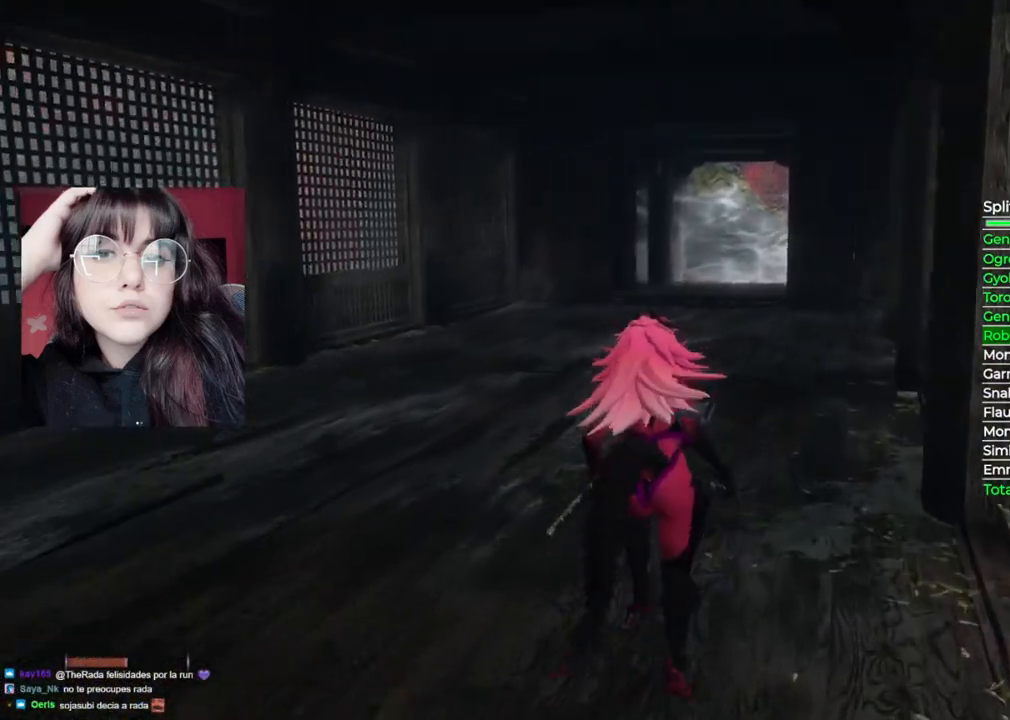
{"buttons": [], "left_stick": "up", "right_stick": "center", "events": []}
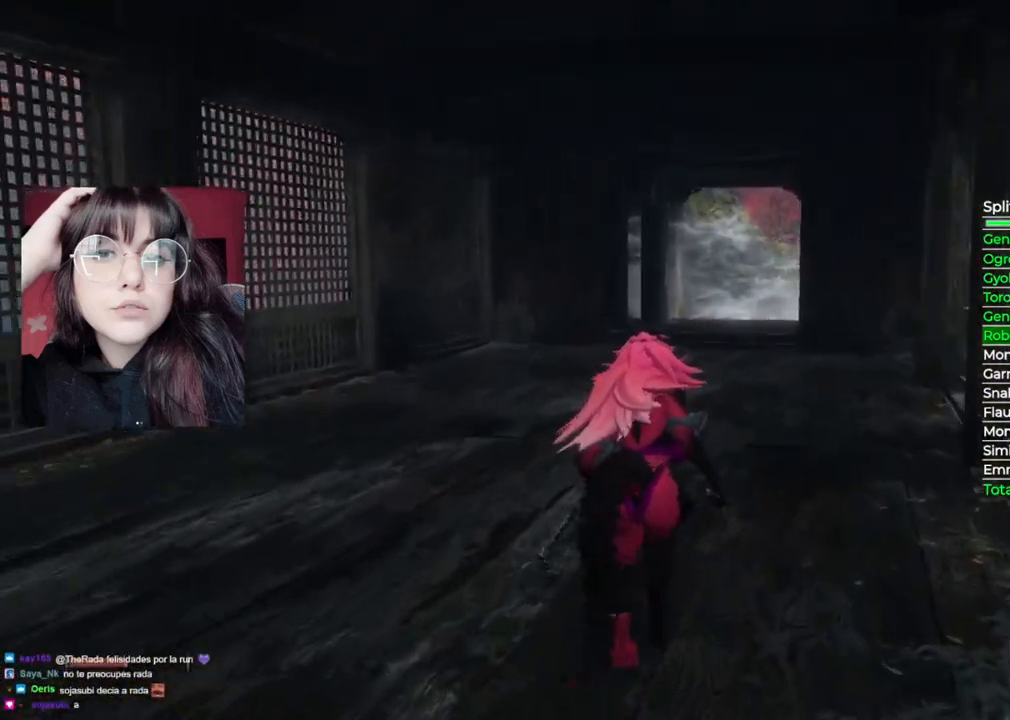
{"buttons": [], "left_stick": "up", "right_stick": "center", "events": [[420, "right_stick", "down-right"], [500, "right_stick", "center"]]}
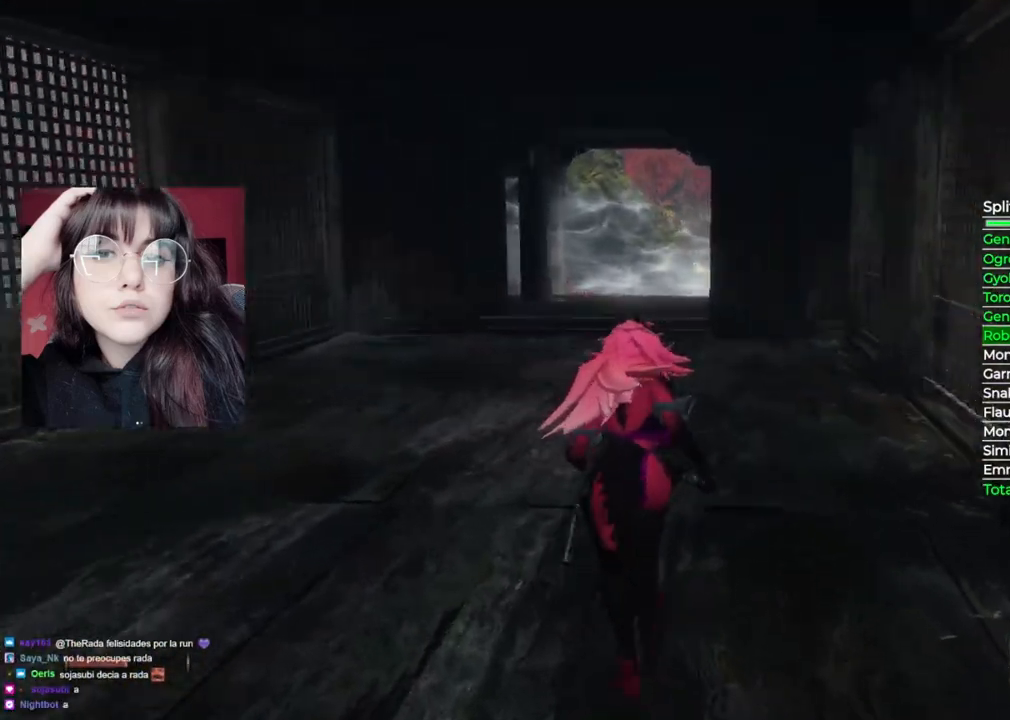
{"buttons": ["B"], "left_stick": "up", "right_stick": "center", "events": [[460, "B", "down"]]}
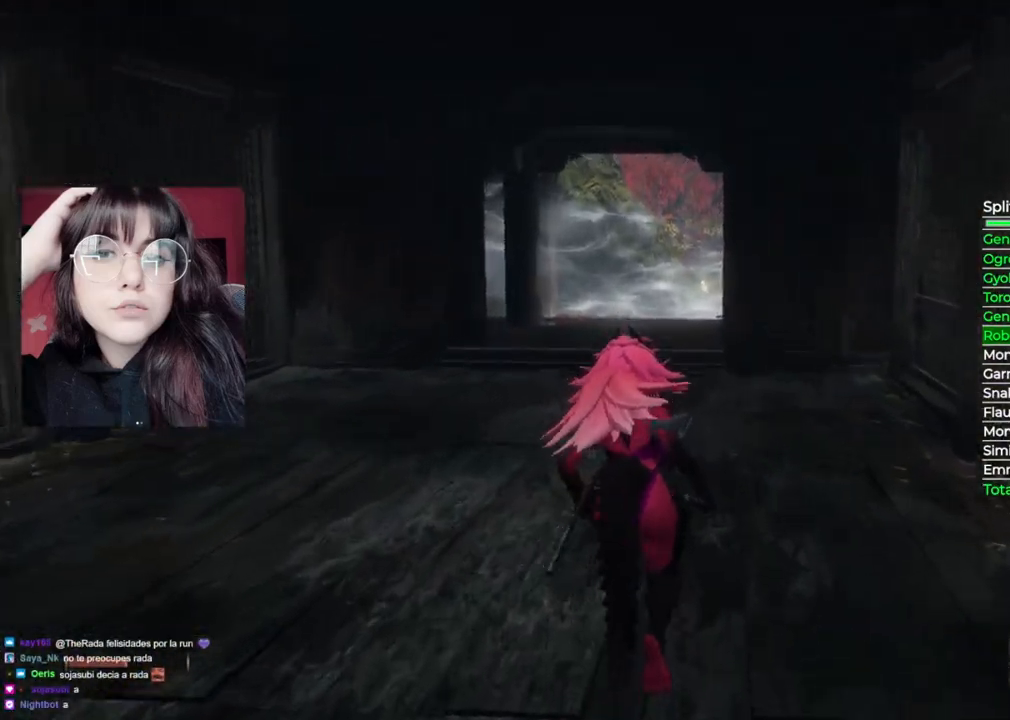
{"buttons": ["B"], "left_stick": "up", "right_stick": "center", "events": []}
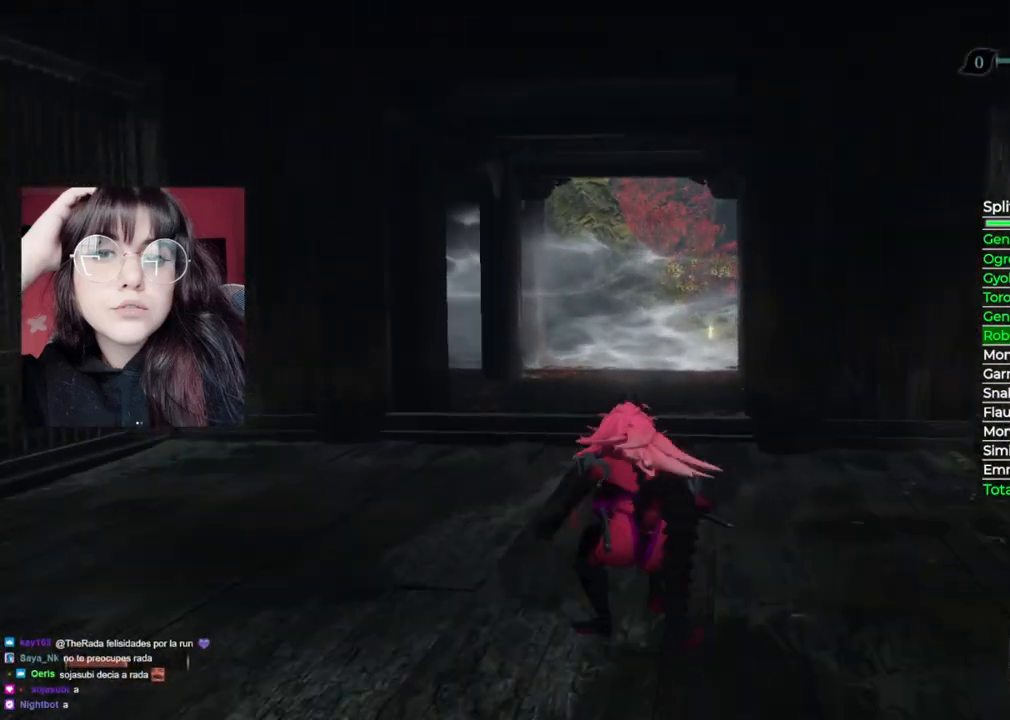
{"buttons": ["B"], "left_stick": "up", "right_stick": "center", "events": []}
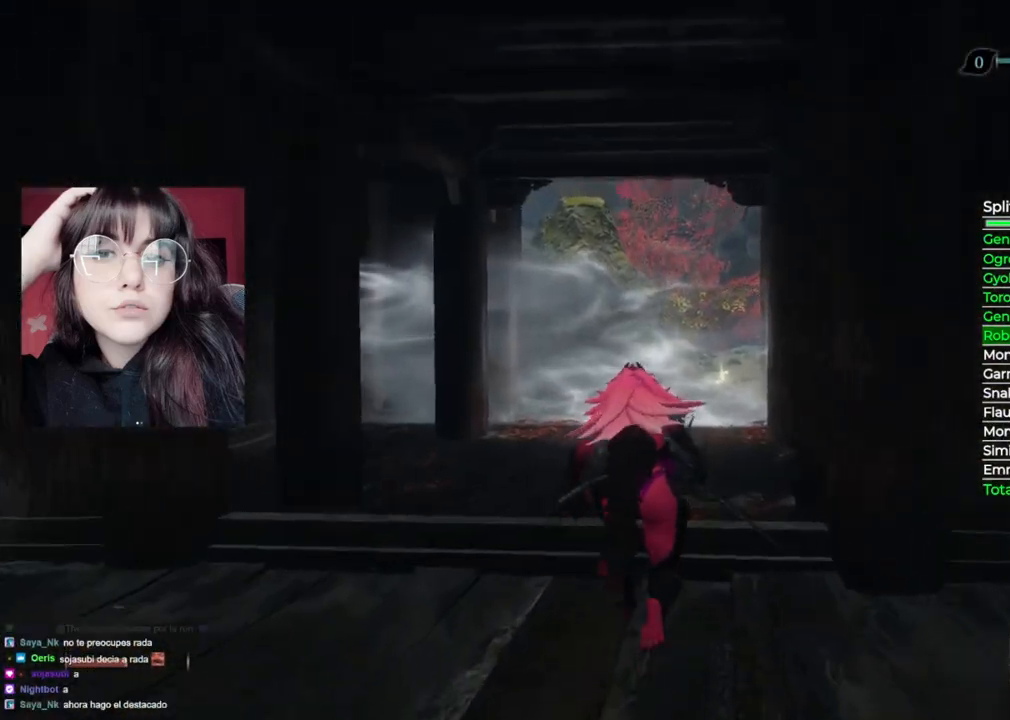
{"buttons": ["B"], "left_stick": "up", "right_stick": "center", "events": []}
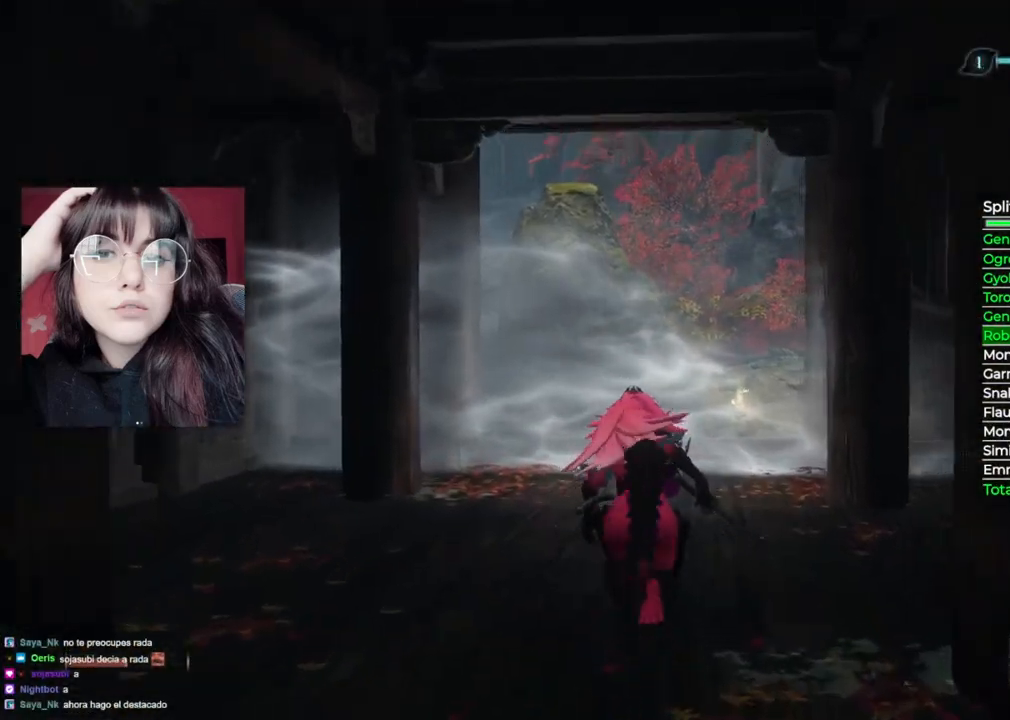
{"buttons": ["B"], "left_stick": "up", "right_stick": "center", "events": []}
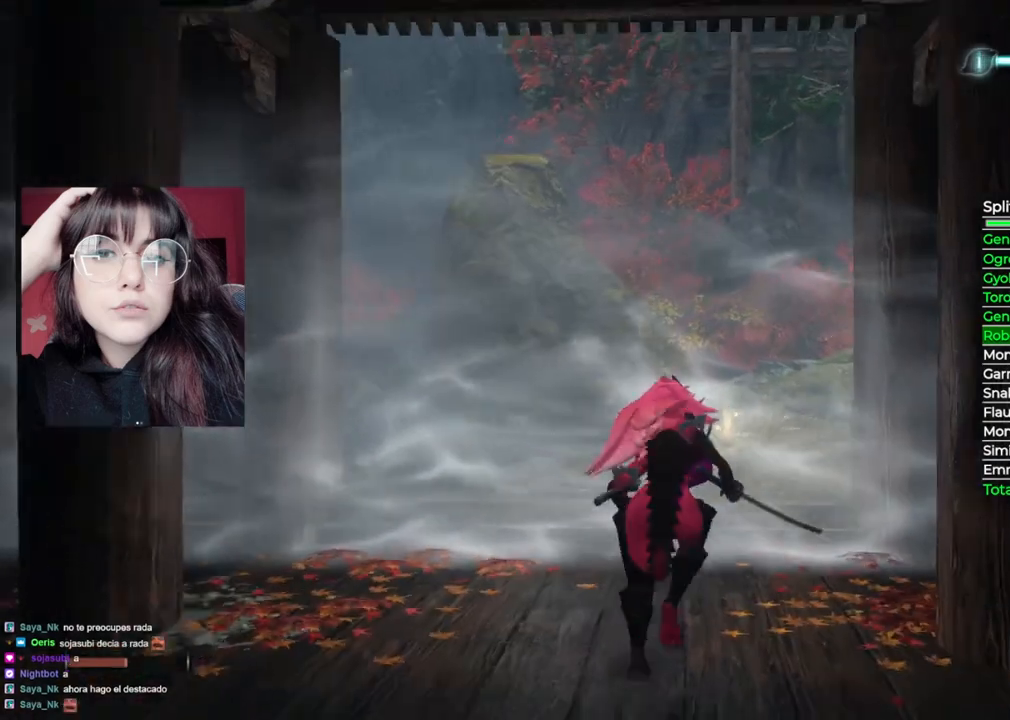
{"buttons": ["B"], "left_stick": "up", "right_stick": "center", "events": []}
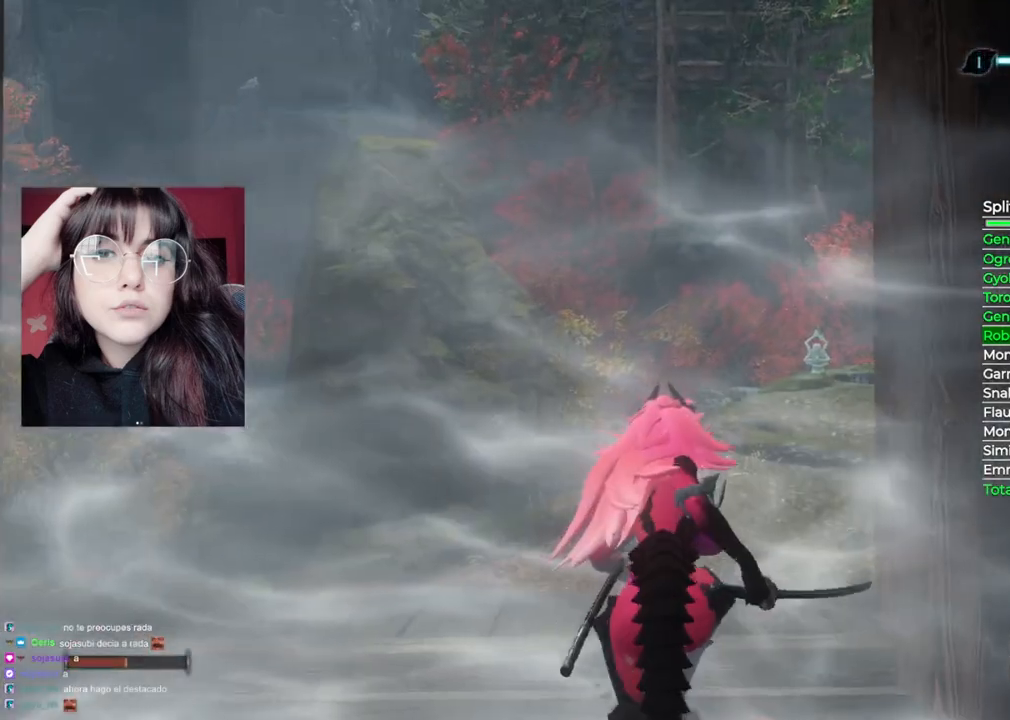
{"buttons": [], "left_stick": "up-left", "right_stick": "center", "events": [[180, "B", "up"], [320, "left_stick", "up-left"]]}
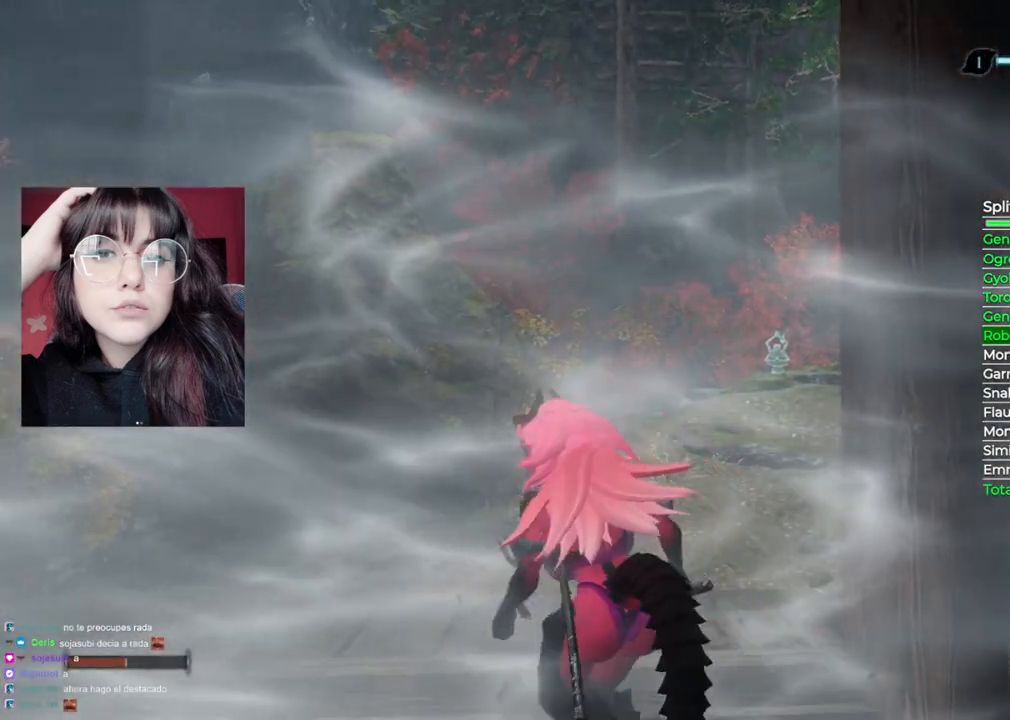
{"buttons": [], "left_stick": "center", "right_stick": "center", "events": [[80, "left_stick", "center"]]}
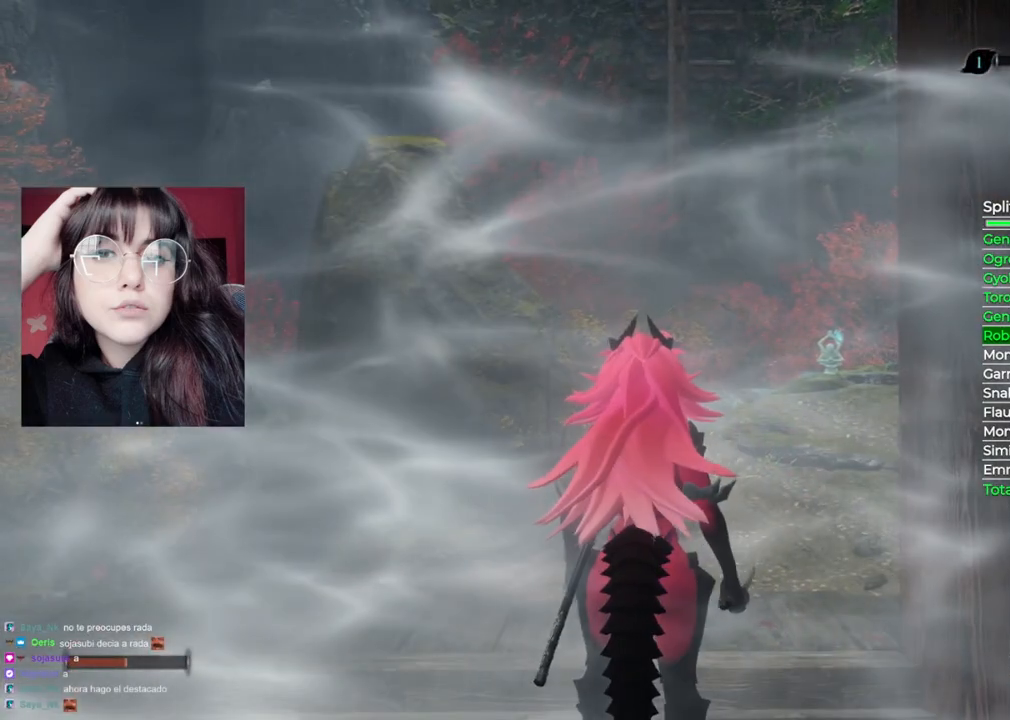
{"buttons": [], "left_stick": "center", "right_stick": "down", "events": [[380, "right_stick", "down"]]}
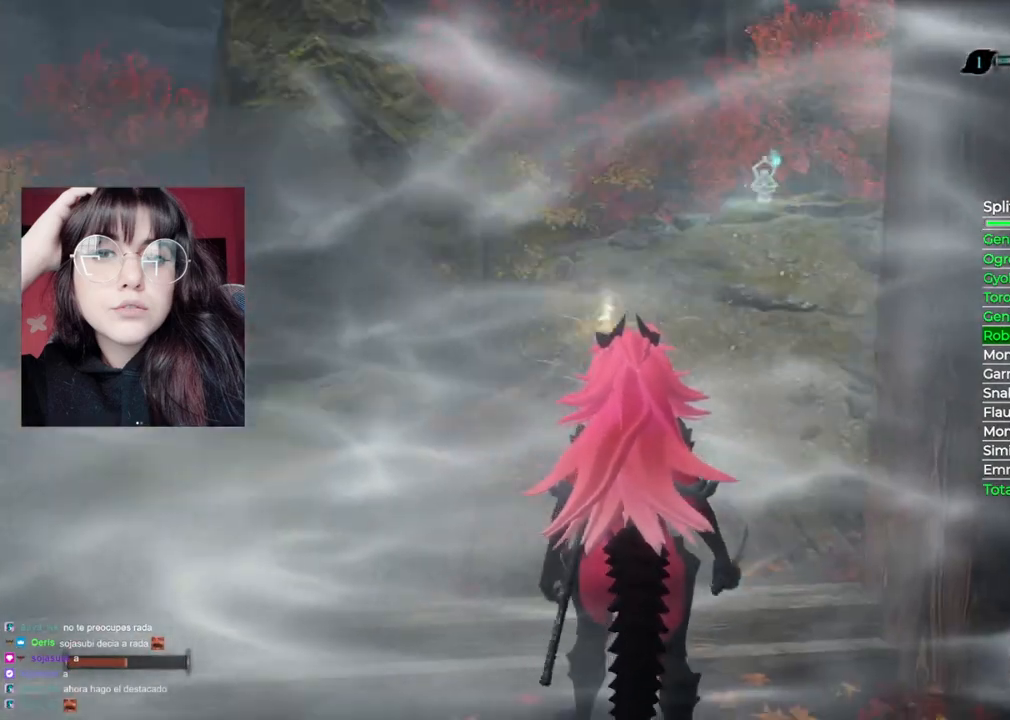
{"buttons": [], "left_stick": "up-left", "right_stick": "center", "events": [[20, "right_stick", "center"], [220, "left_stick", "up"], [280, "left_stick", "up-left"]]}
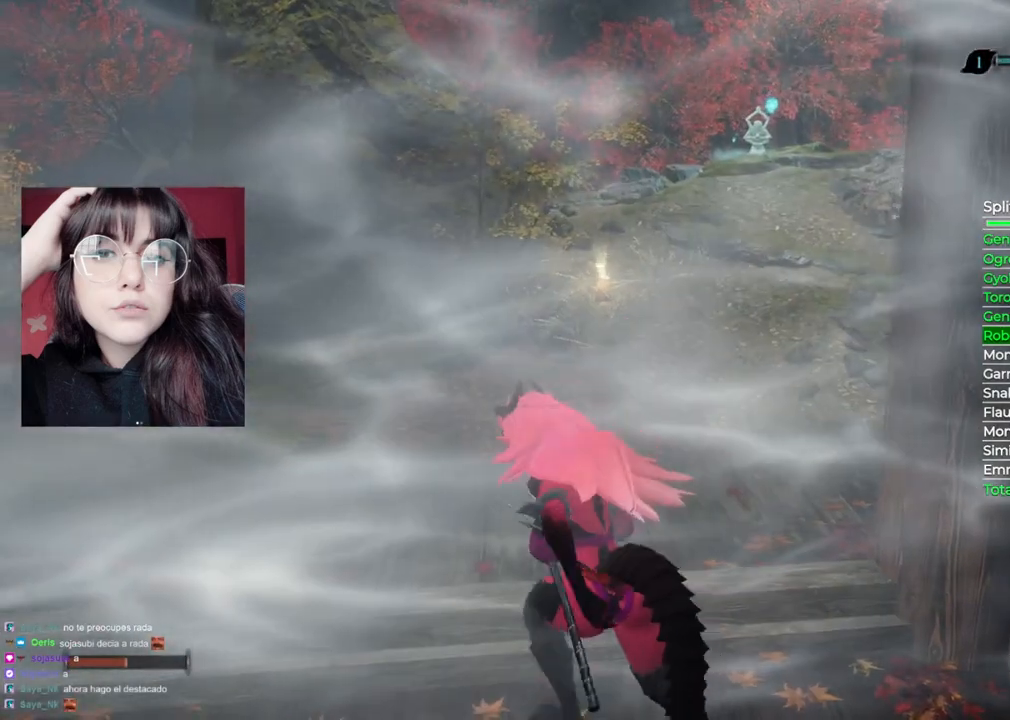
{"buttons": [], "left_stick": "center", "right_stick": "center", "events": [[180, "left_stick", "center"]]}
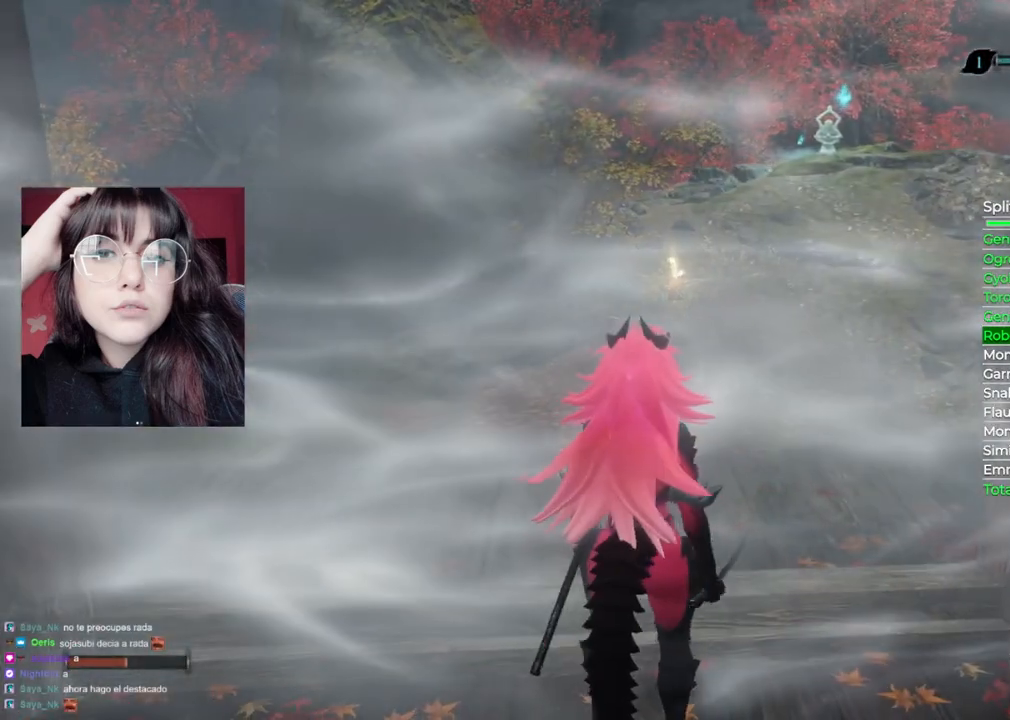
{"buttons": [], "left_stick": "center", "right_stick": "center", "events": []}
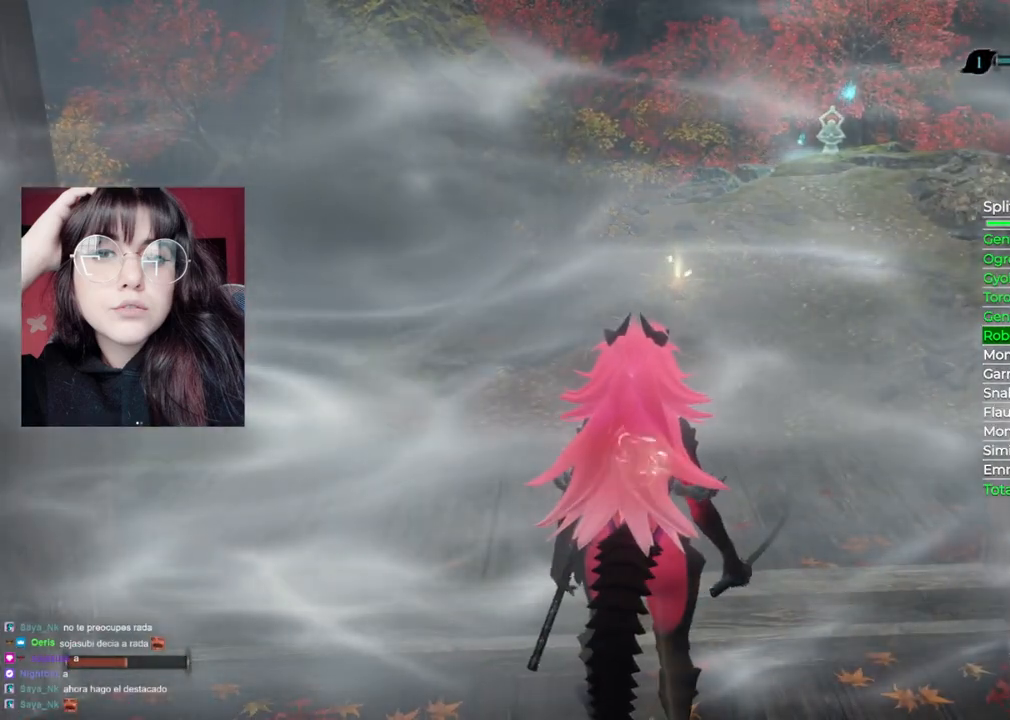
{"buttons": [], "left_stick": "center", "right_stick": "center", "events": []}
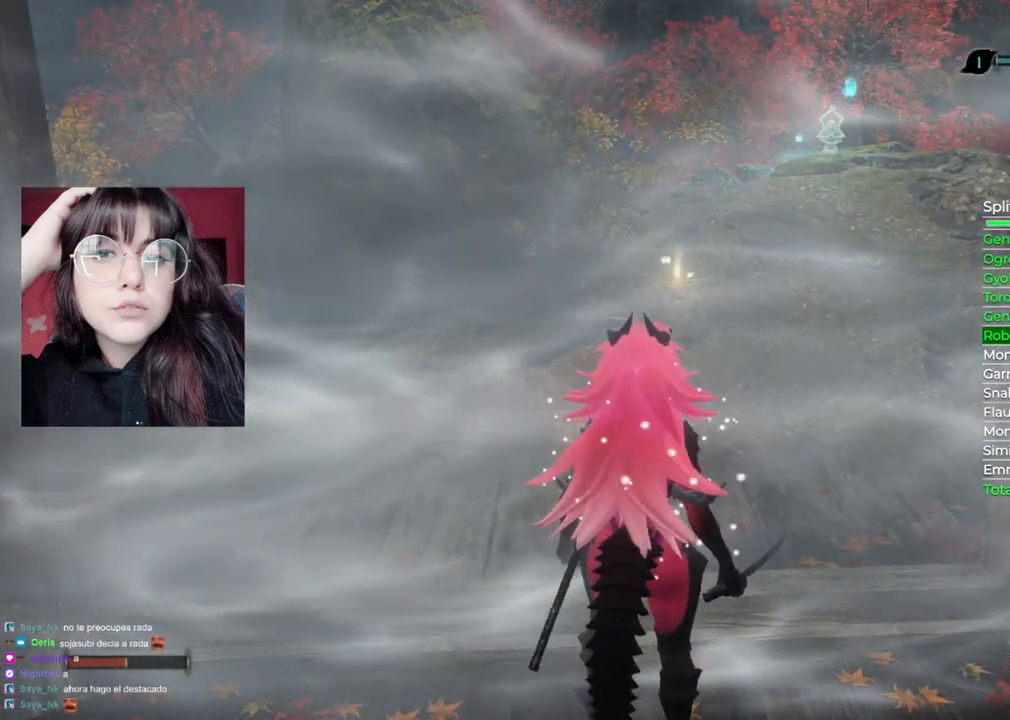
{"buttons": [], "left_stick": "up", "right_stick": "center", "events": [[180, "left_stick", "up"]]}
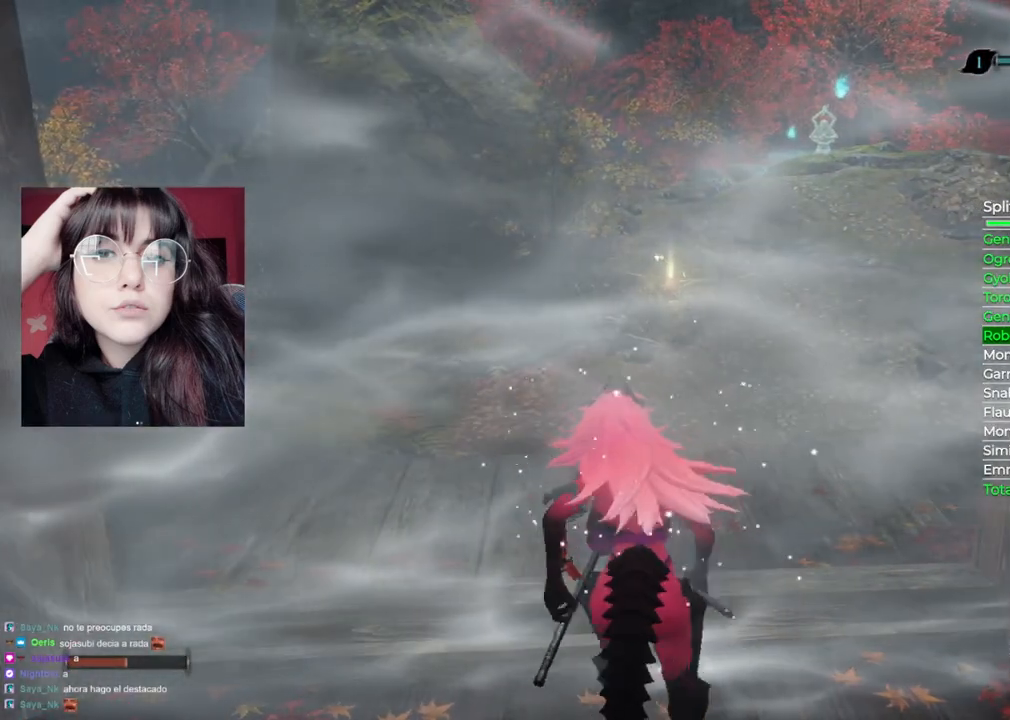
{"buttons": [], "left_stick": "center", "right_stick": "center", "events": [[80, "left_stick", "center"], [200, "START", "down"], [400, "START", "up"]]}